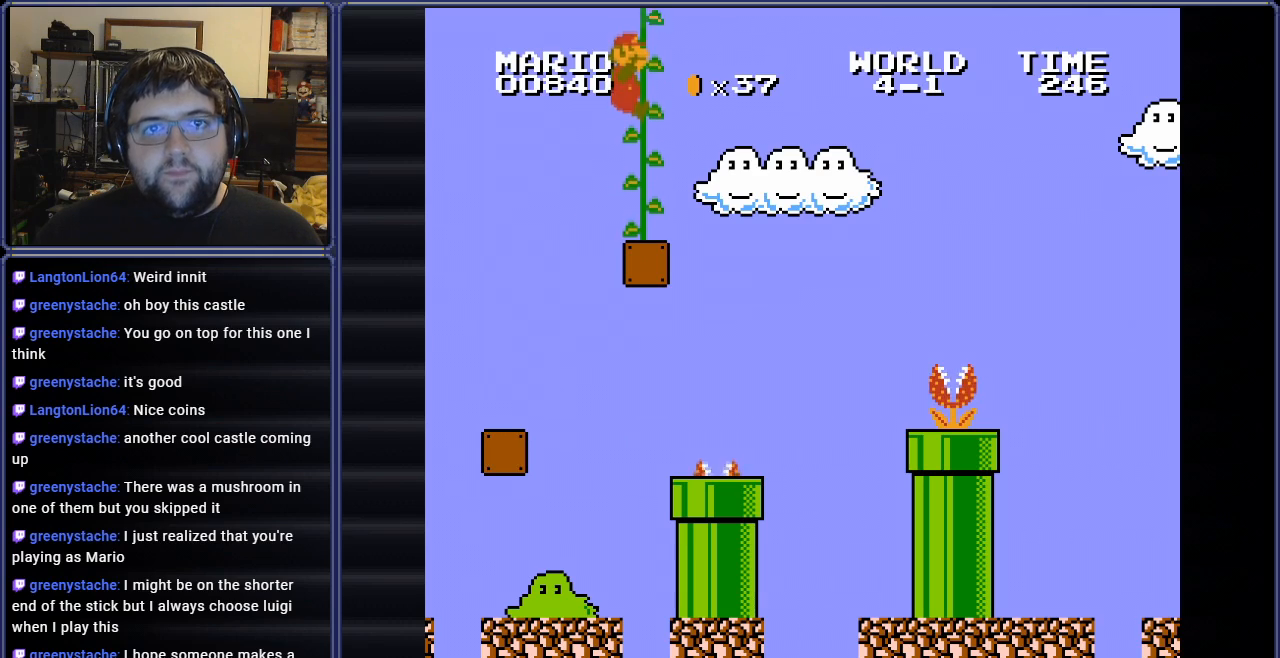
Gameplay with a controller (Nintendo layout); each line is a JSON object with the inputs held at the frame after it. "events" lists button and stick changes between this image and that frame as [ms after this image, input, new state], when the widget could be followed in between. Not read: L3 R3.
{"buttons": ["DPAD_UP"], "events": [[283, "B", "up"]]}
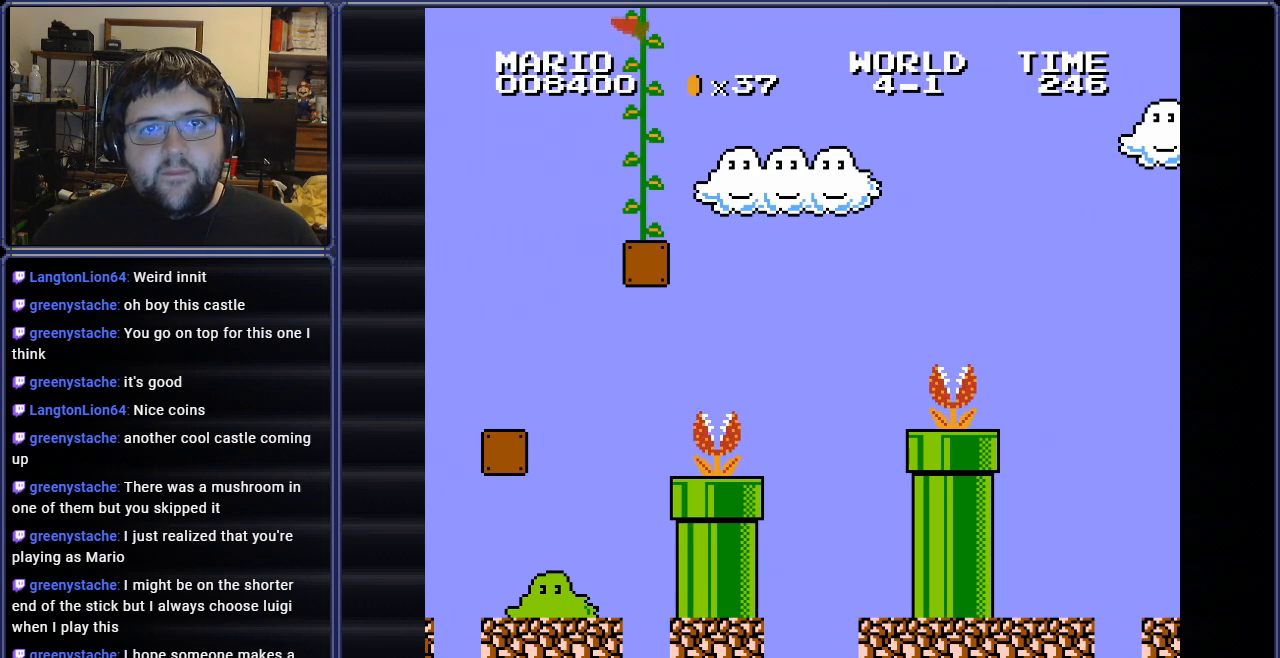
{"buttons": [], "events": [[484, "DPAD_UP", "up"]]}
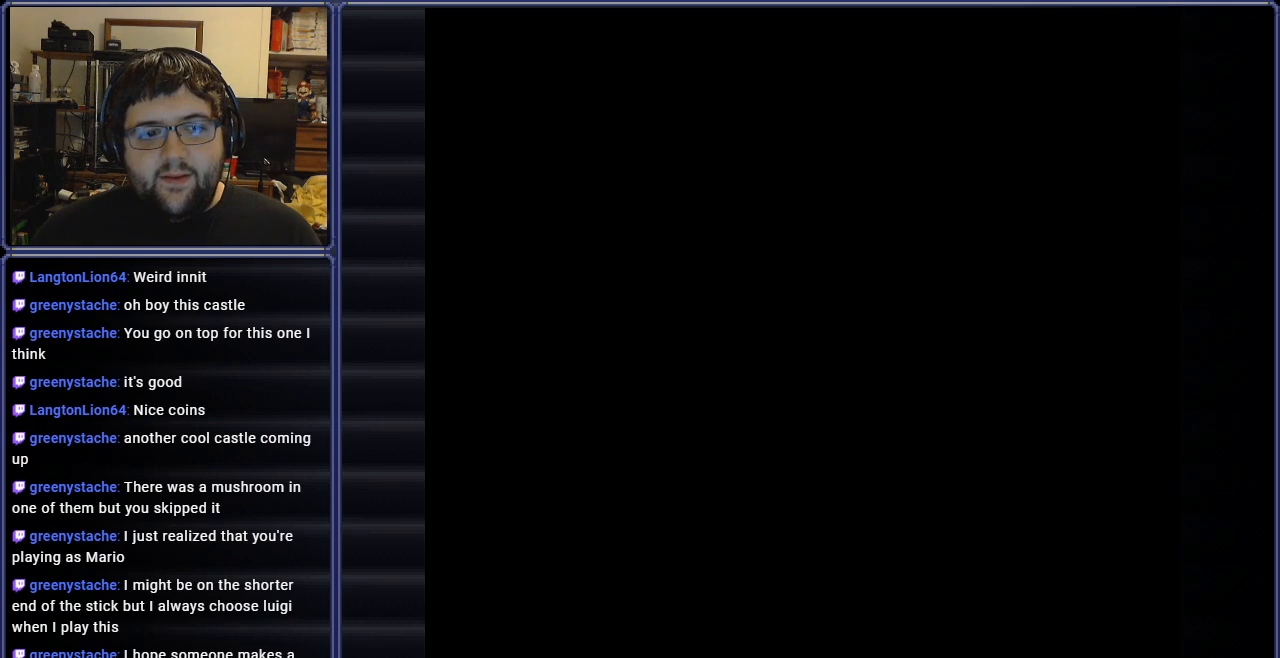
{"buttons": ["B", "DPAD_UP"], "events": [[167, "B", "down"], [250, "DPAD_UP", "down"]]}
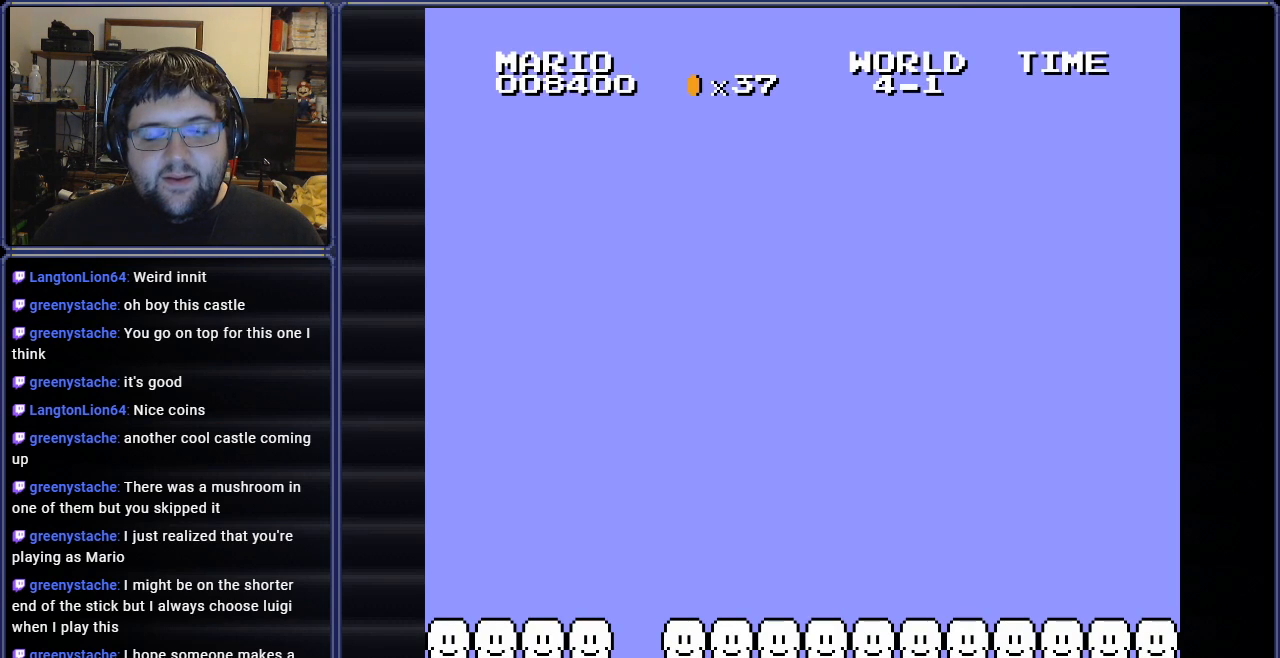
{"buttons": ["B", "DPAD_UP"], "events": [[150, "DPAD_UP", "up"], [467, "DPAD_UP", "down"]]}
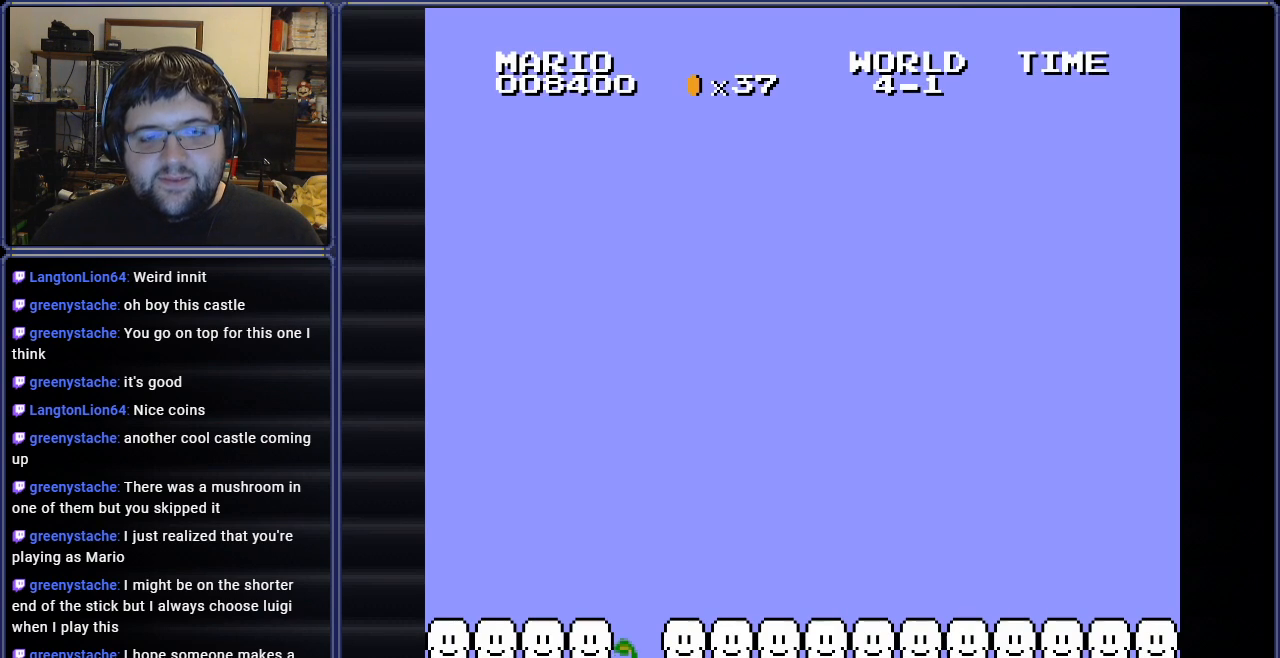
{"buttons": ["B", "DPAD_UP"], "events": []}
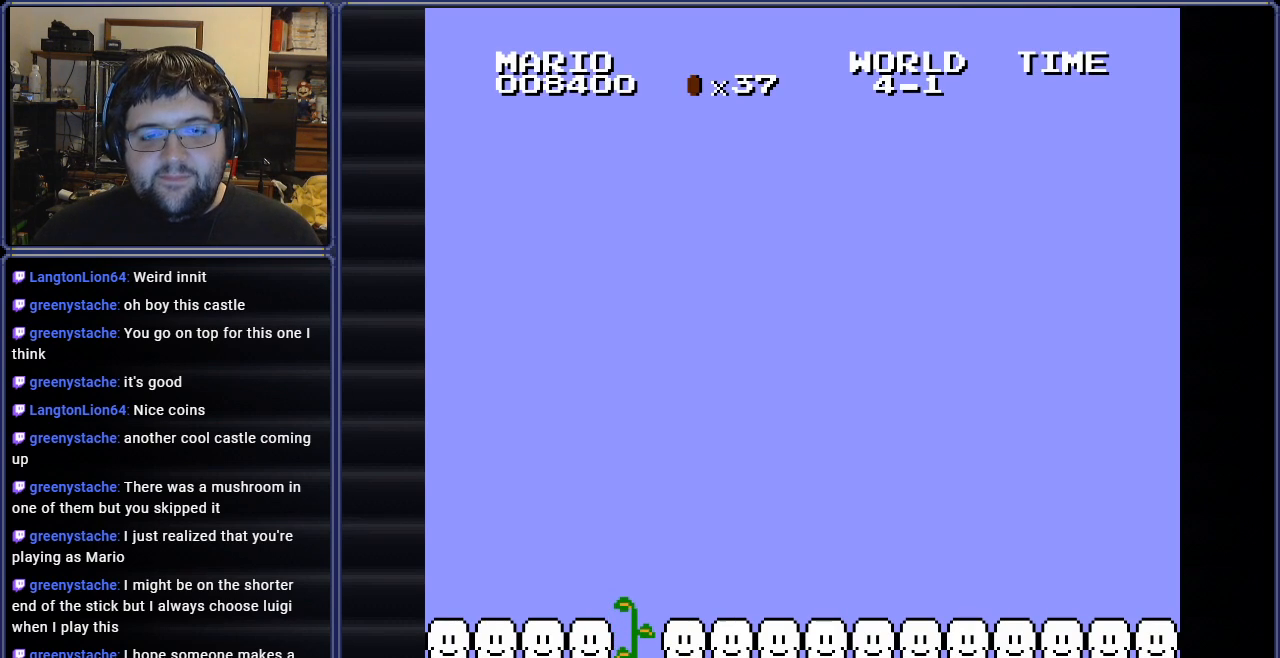
{"buttons": ["B", "DPAD_UP"], "events": [[50, "DPAD_LEFT", "down"], [150, "DPAD_LEFT", "up"]]}
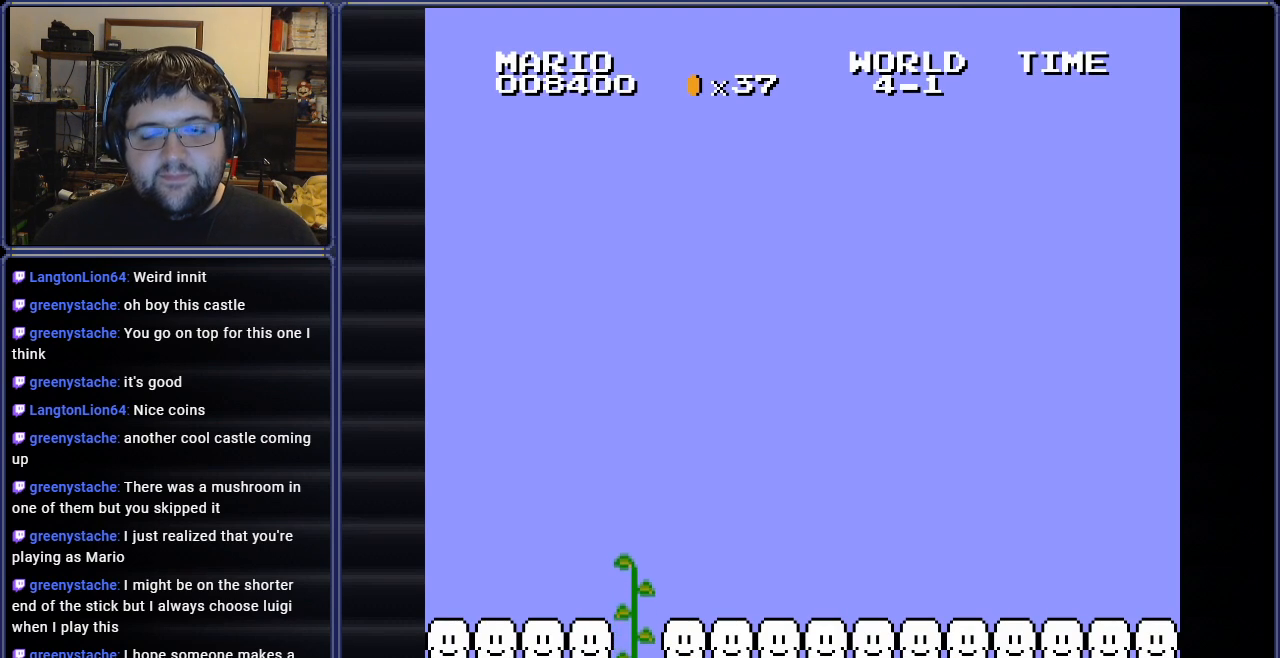
{"buttons": ["B", "DPAD_UP"], "events": []}
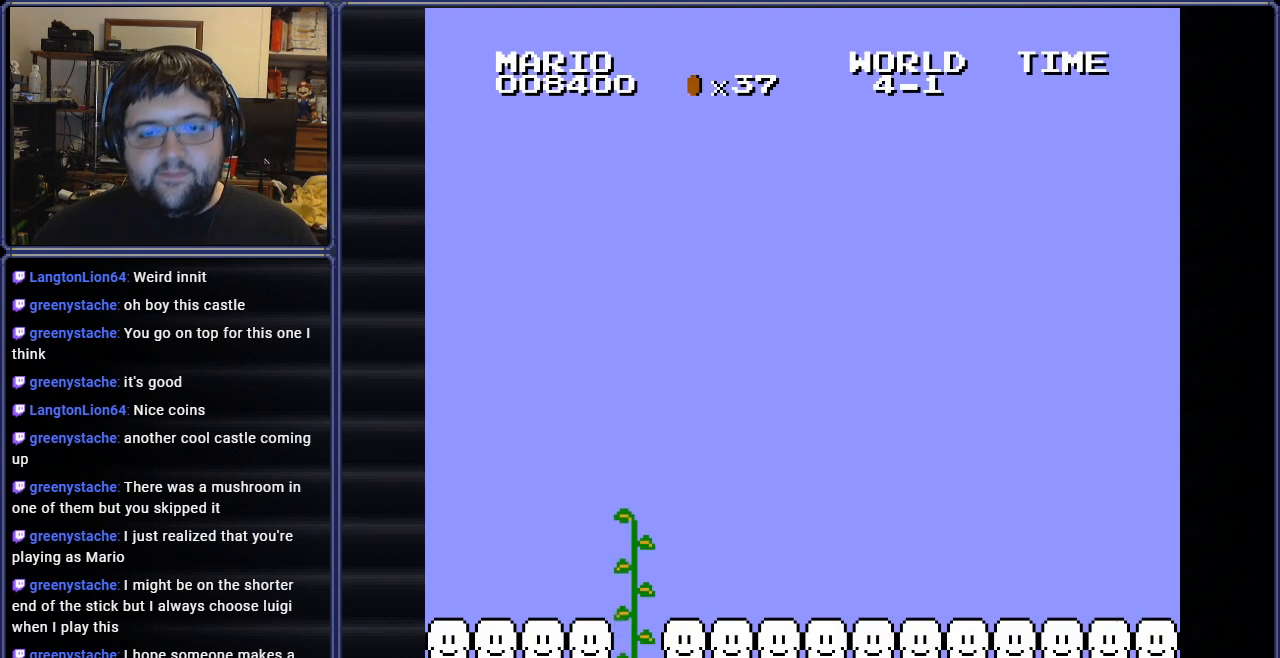
{"buttons": ["B", "DPAD_UP"], "events": []}
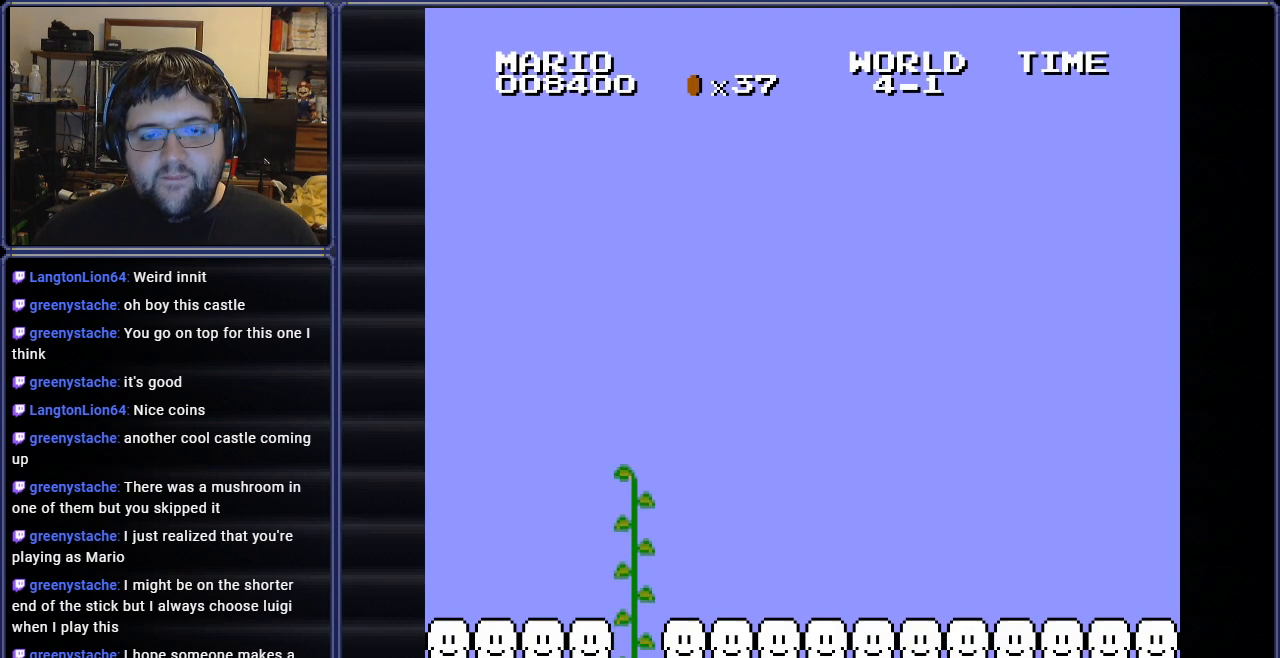
{"buttons": ["B", "DPAD_UP"], "events": [[217, "A", "down"], [317, "A", "up"]]}
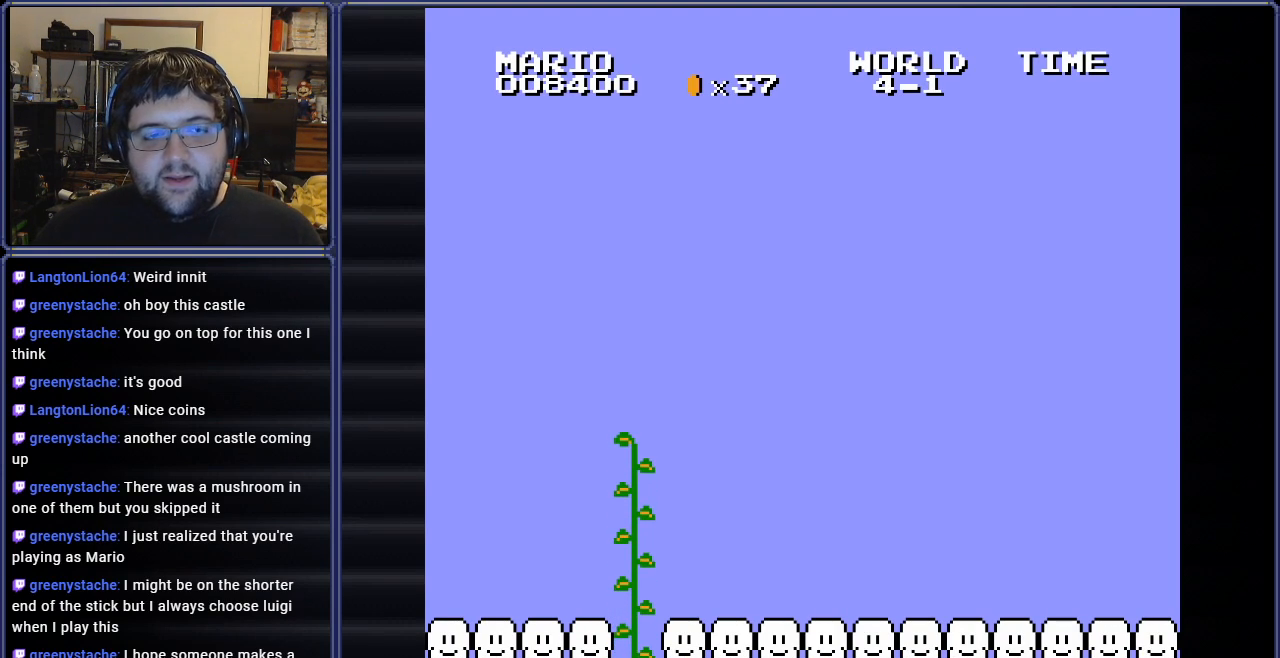
{"buttons": ["B", "DPAD_UP"], "events": []}
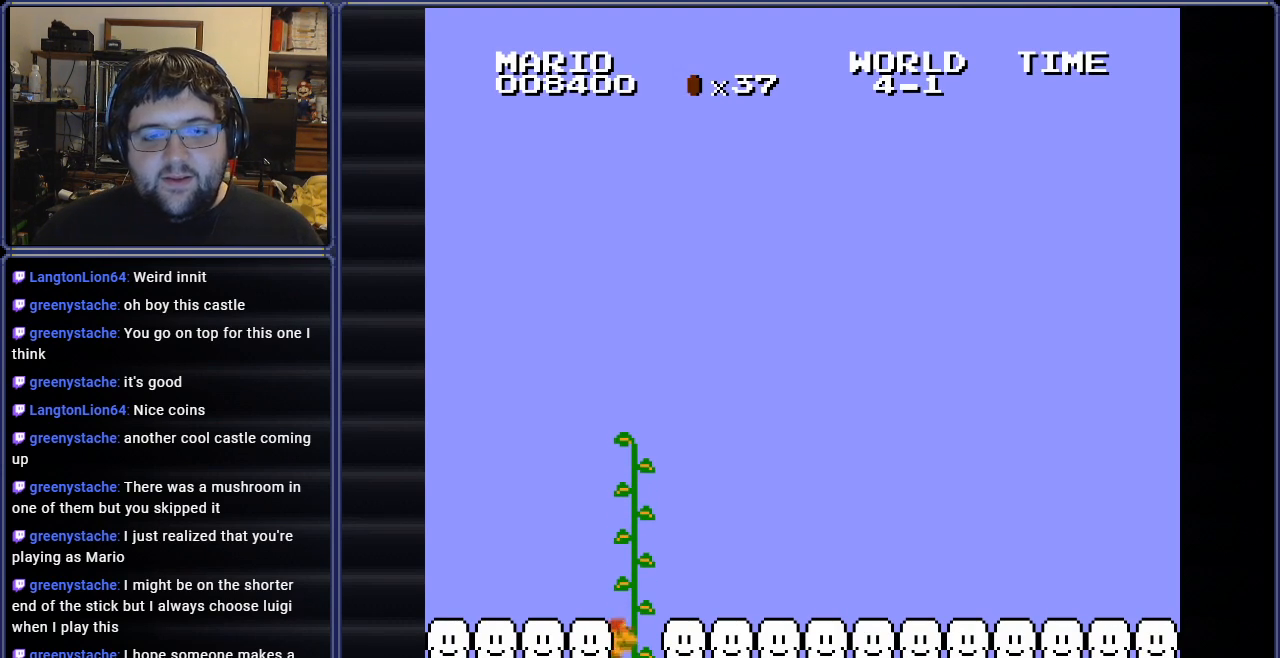
{"buttons": ["B", "DPAD_UP"], "events": []}
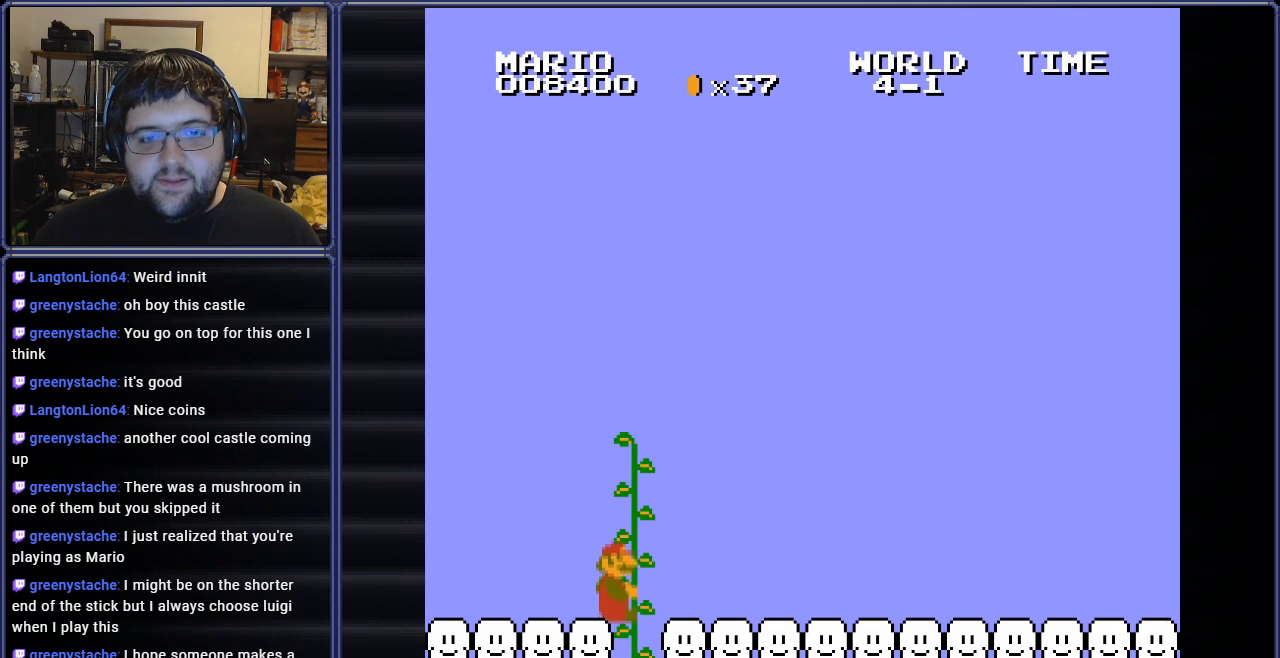
{"buttons": ["B", "DPAD_RIGHT"], "events": [[333, "DPAD_RIGHT", "down"], [383, "DPAD_UP", "up"]]}
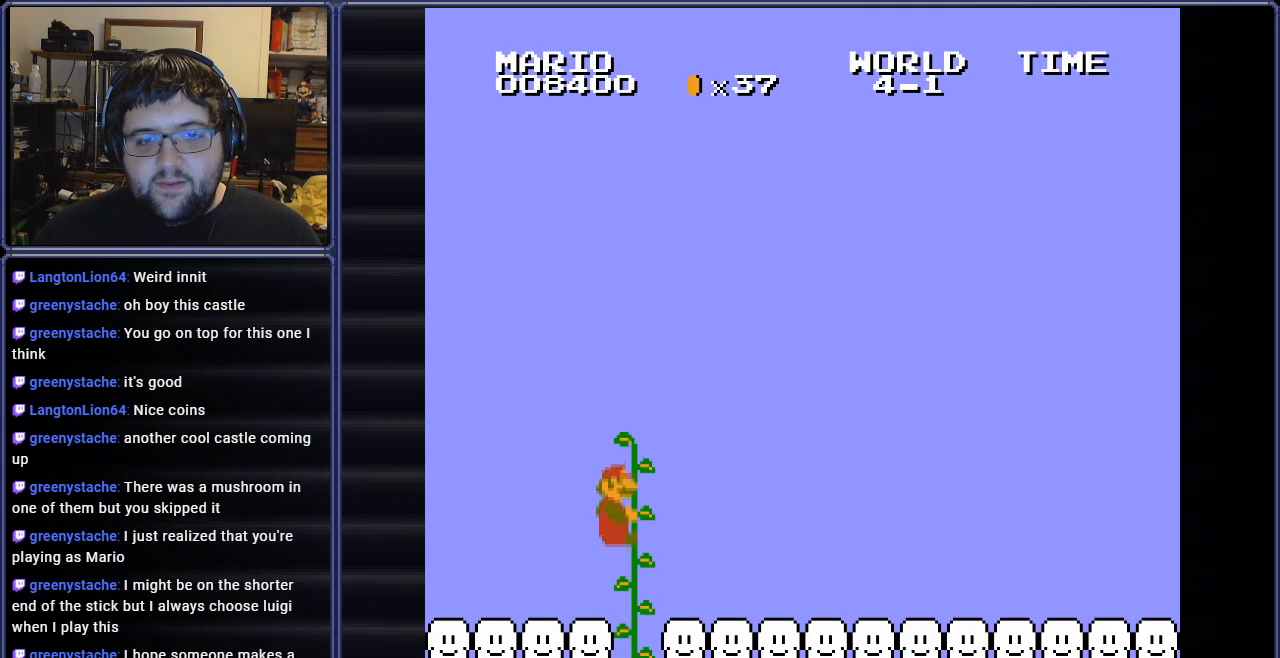
{"buttons": ["B", "DPAD_RIGHT"], "events": [[100, "DPAD_RIGHT", "up"], [200, "DPAD_RIGHT", "down"]]}
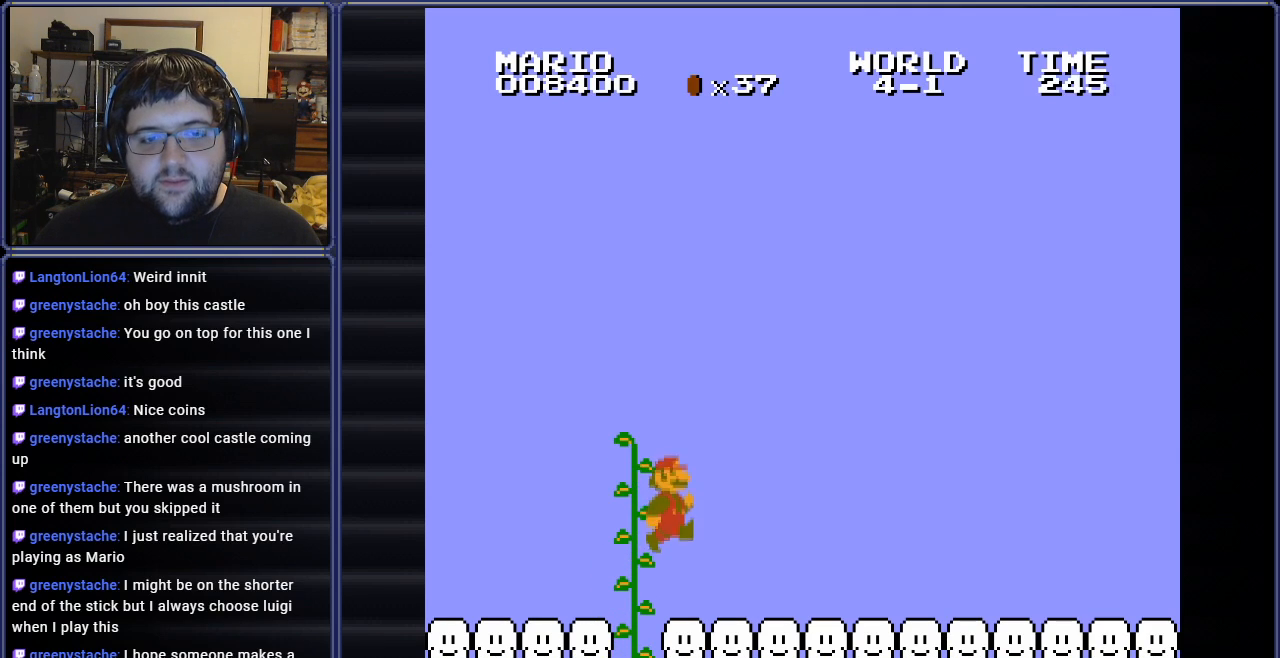
{"buttons": ["B", "DPAD_RIGHT"], "events": []}
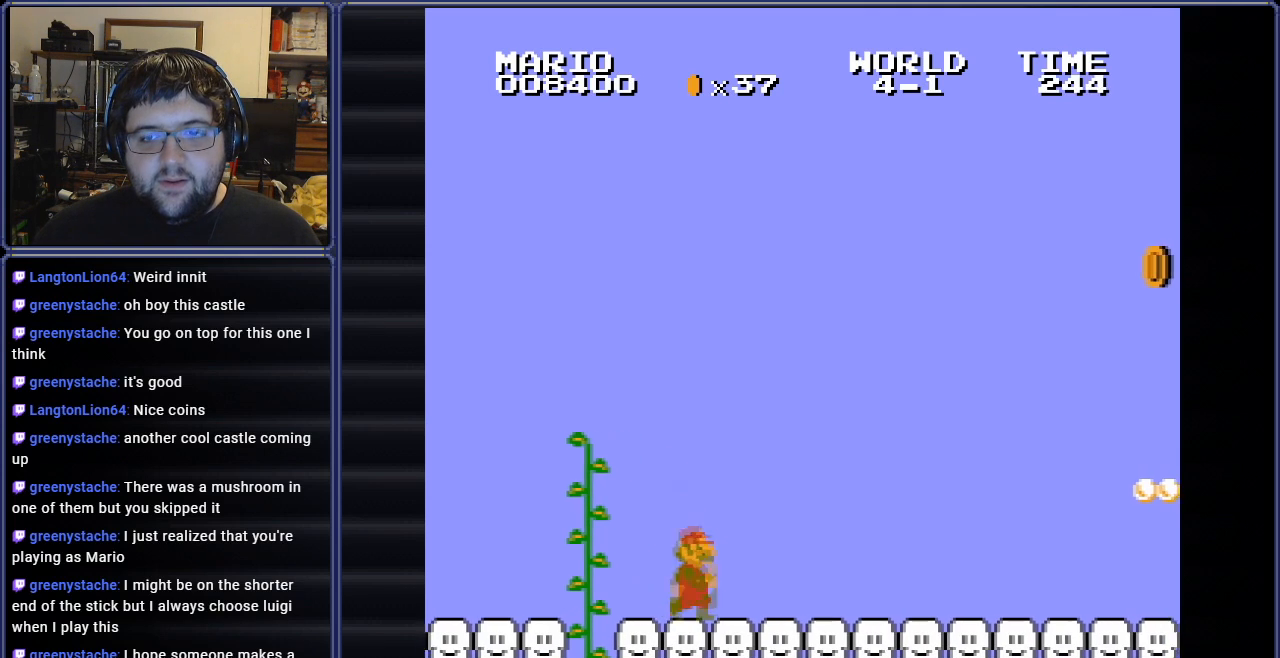
{"buttons": ["B", "DPAD_RIGHT"], "events": []}
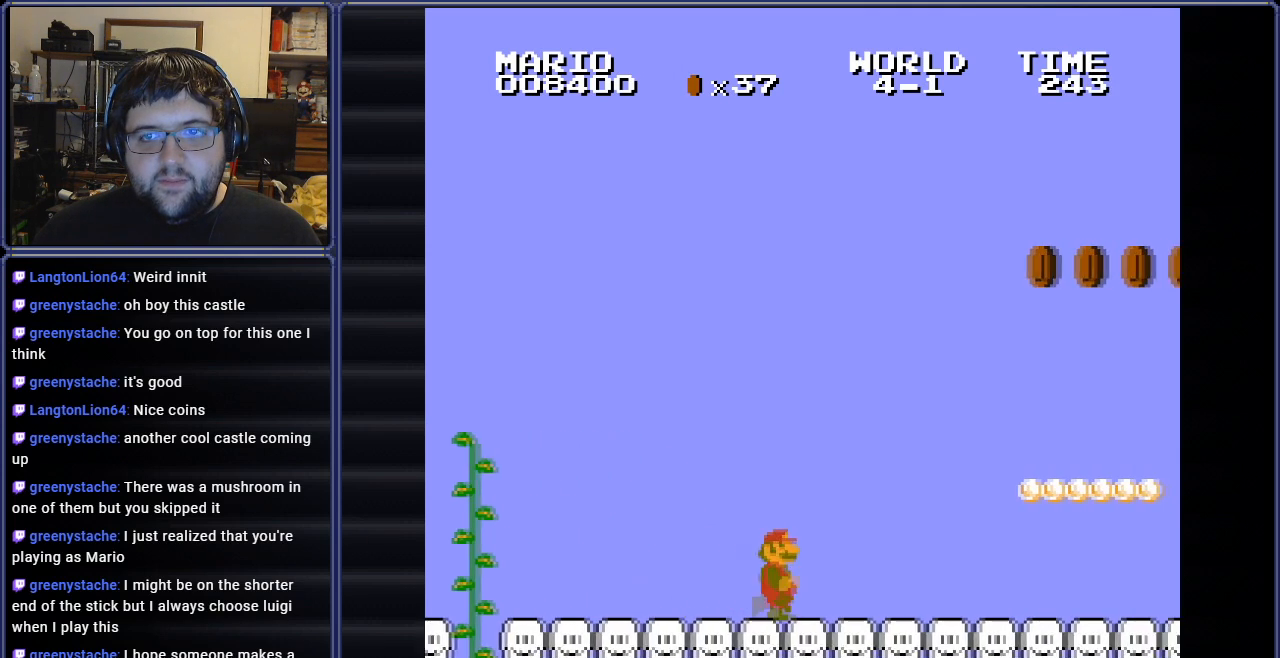
{"buttons": ["B"], "events": [[66, "A", "down"], [133, "DPAD_RIGHT", "up"], [300, "DPAD_LEFT", "down"], [317, "A", "up"], [417, "DPAD_LEFT", "up"]]}
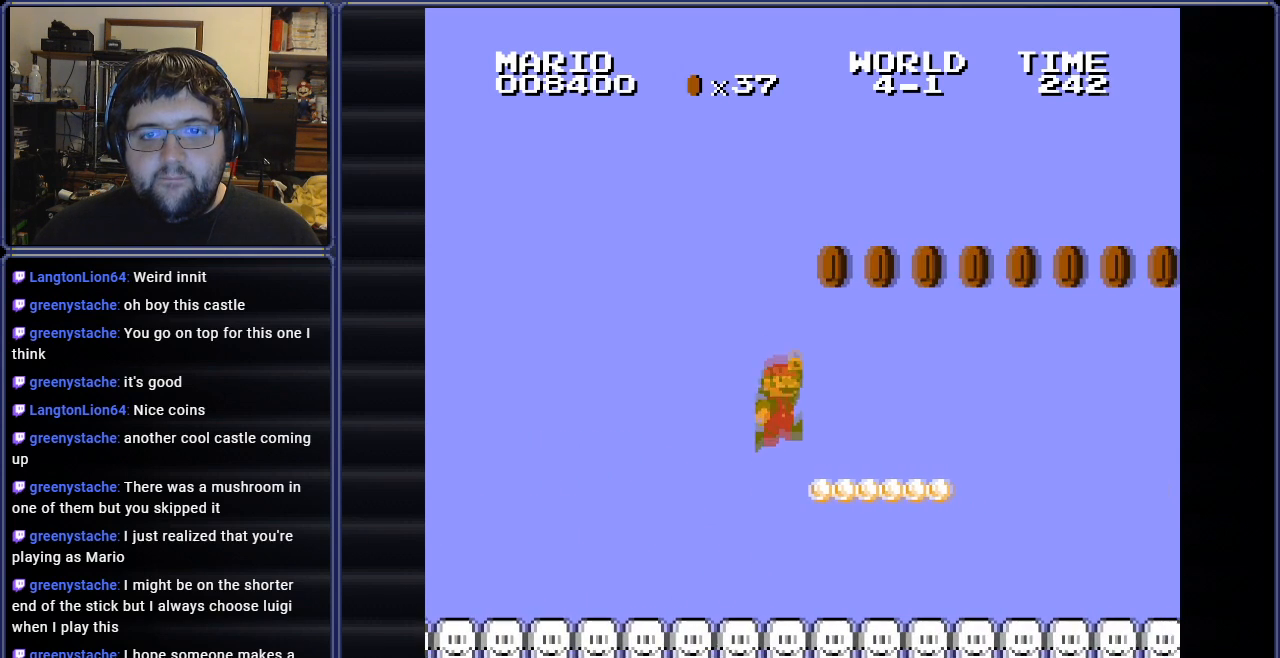
{"buttons": ["A", "B"], "events": [[83, "DPAD_LEFT", "down"], [100, "A", "down"], [184, "DPAD_LEFT", "up"]]}
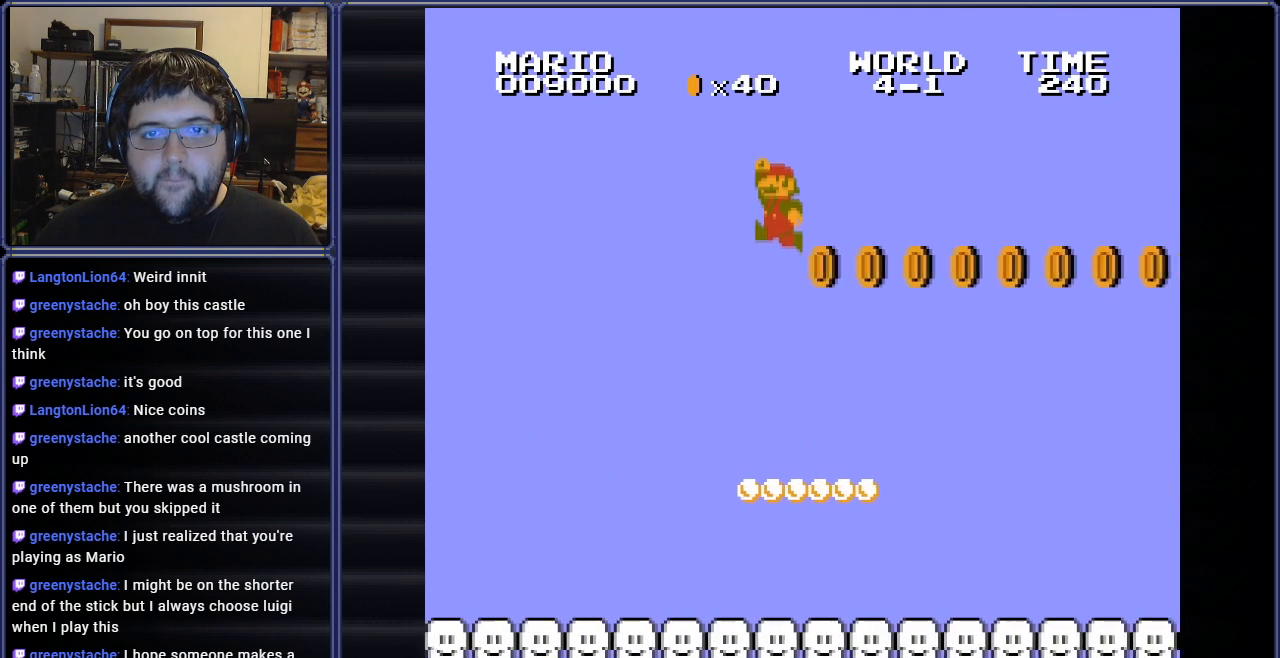
{"buttons": ["B"], "events": [[100, "A", "up"]]}
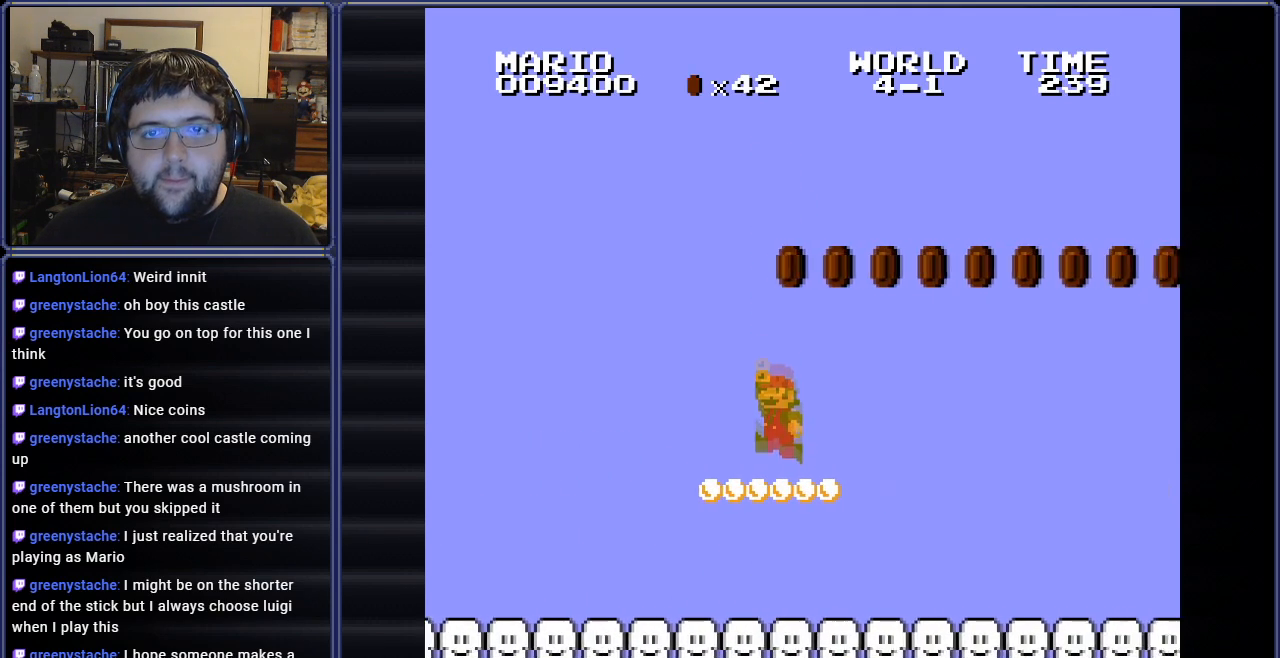
{"buttons": ["A", "B", "DPAD_LEFT"], "events": [[33, "A", "down"], [384, "DPAD_LEFT", "down"]]}
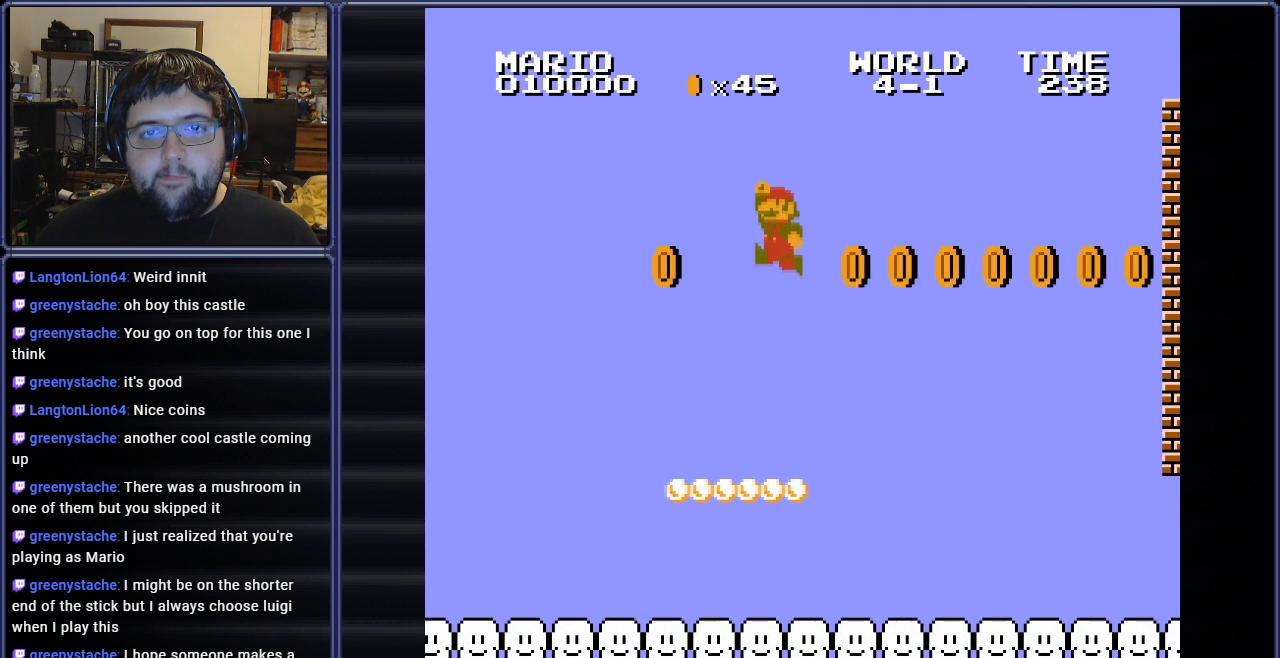
{"buttons": ["B", "DPAD_RIGHT"], "events": [[133, "DPAD_LEFT", "up"], [166, "A", "up"], [283, "DPAD_RIGHT", "down"]]}
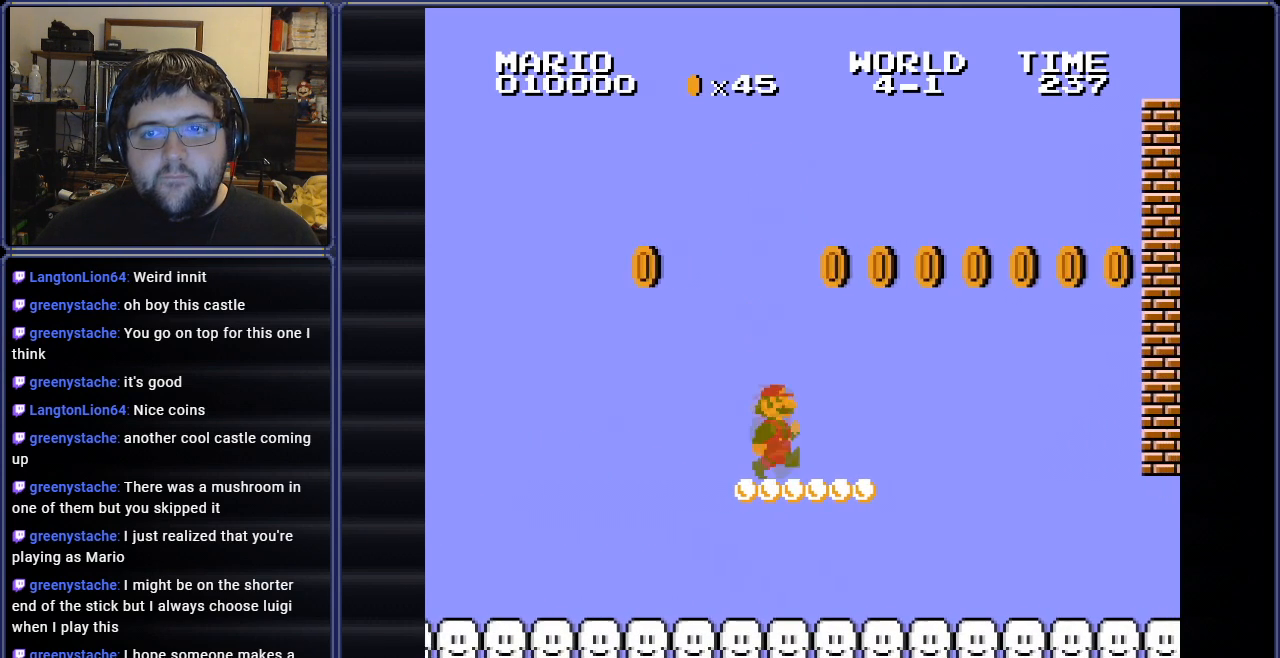
{"buttons": ["B"], "events": [[50, "A", "down"], [300, "DPAD_RIGHT", "up"], [501, "A", "up"]]}
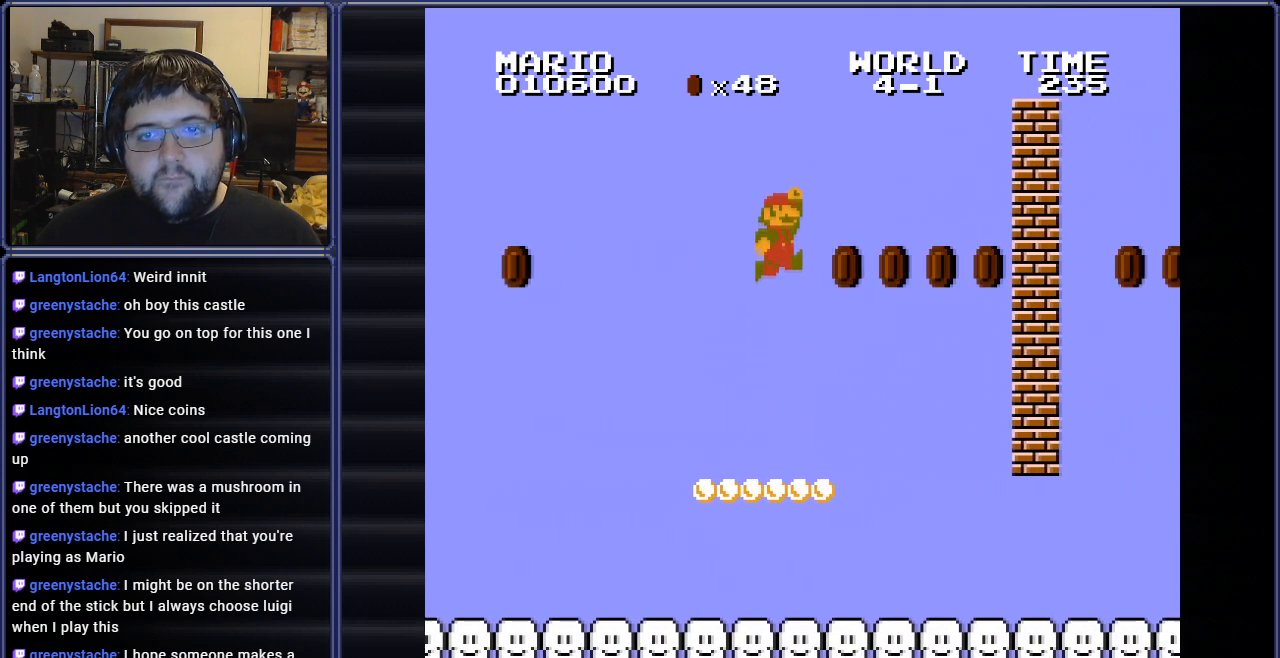
{"buttons": ["A", "B"], "events": [[16, "DPAD_LEFT", "down"], [166, "DPAD_LEFT", "up"], [450, "A", "down"]]}
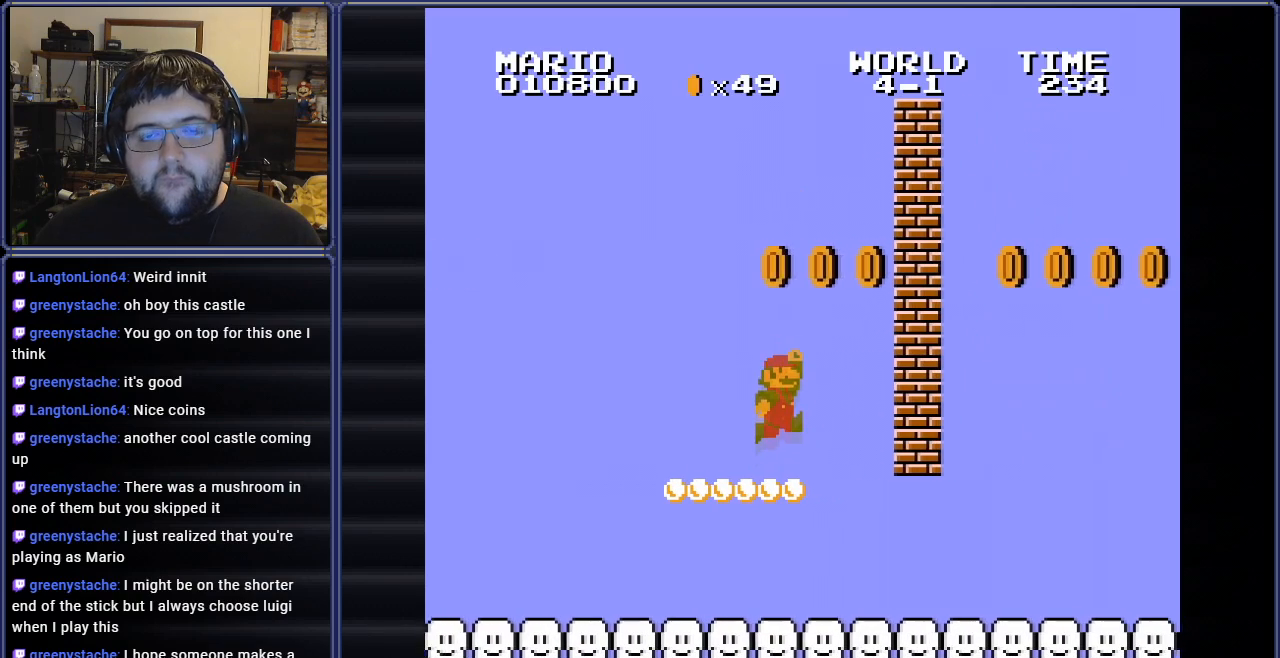
{"buttons": ["A", "B", "DPAD_LEFT"], "events": [[300, "DPAD_LEFT", "down"]]}
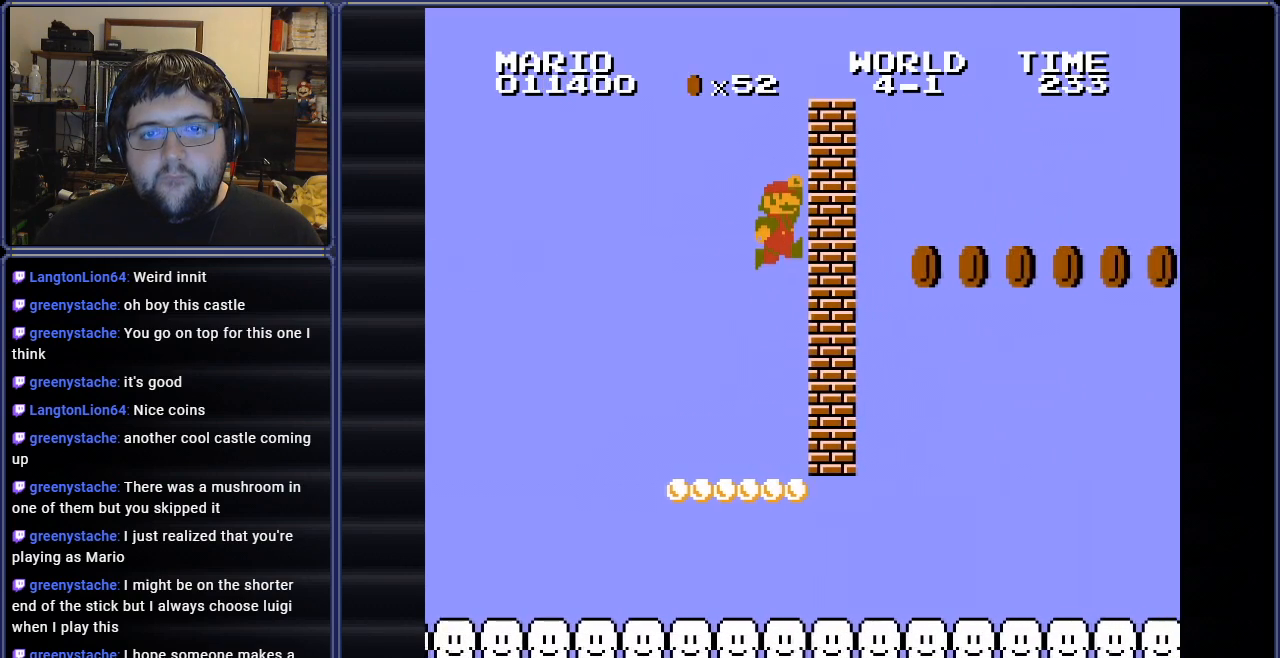
{"buttons": ["A", "B"], "events": [[116, "A", "up"], [250, "DPAD_LEFT", "up"], [467, "A", "down"]]}
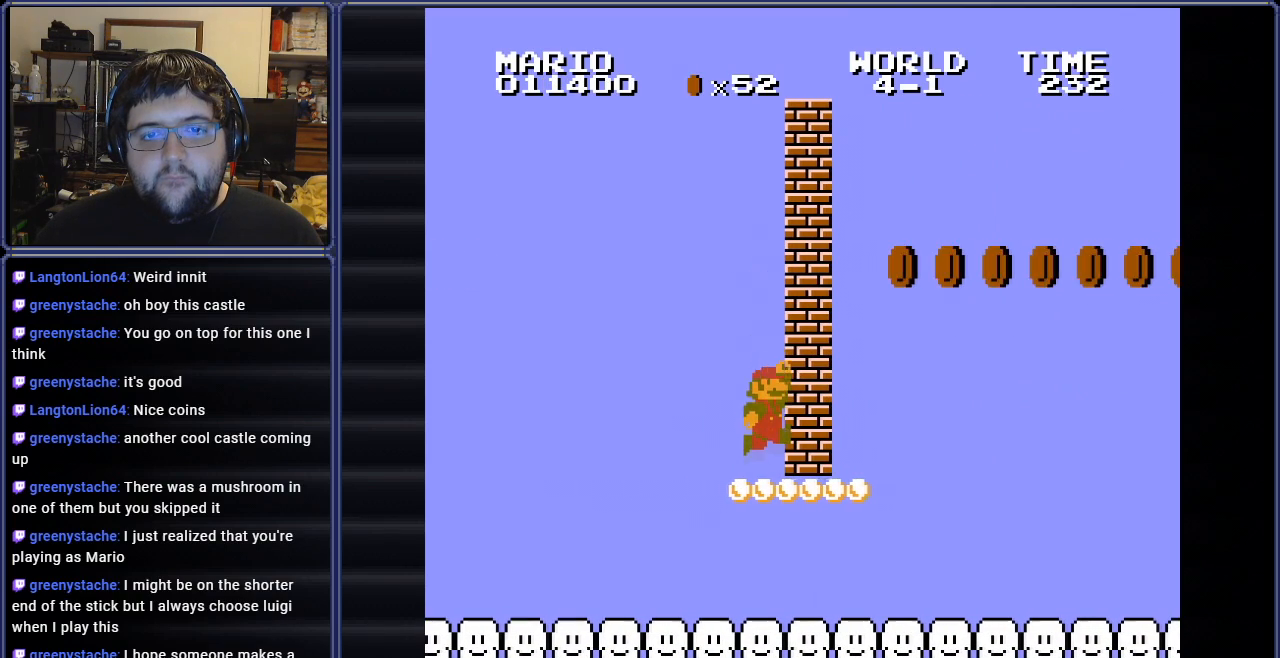
{"buttons": ["B", "DPAD_RIGHT"], "events": [[67, "A", "up"], [384, "DPAD_RIGHT", "down"]]}
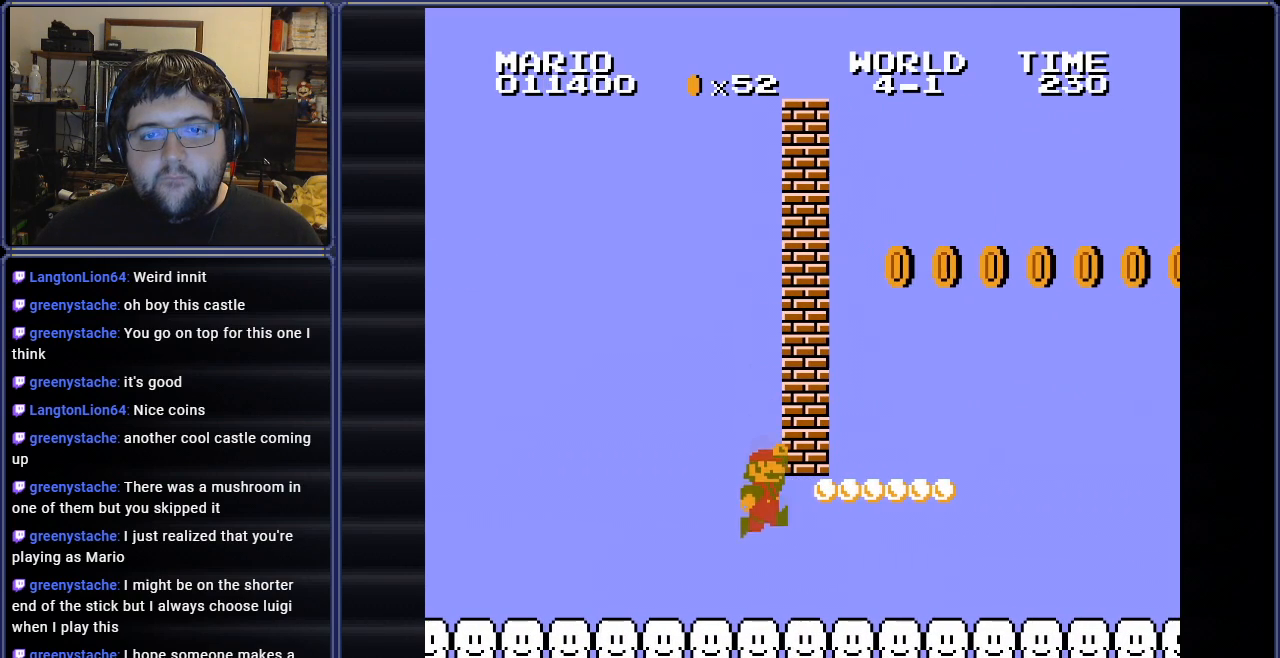
{"buttons": ["A", "B", "DPAD_RIGHT"], "events": [[483, "A", "down"]]}
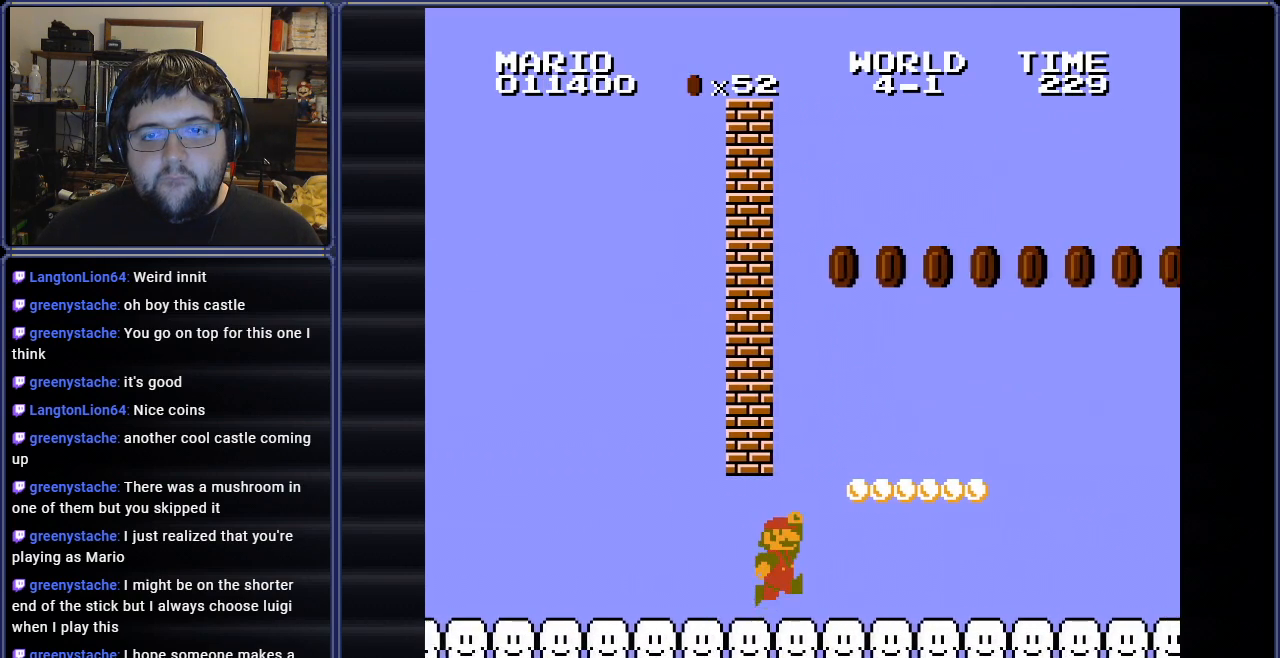
{"buttons": ["B"], "events": [[250, "DPAD_RIGHT", "up"], [284, "A", "up"], [384, "DPAD_LEFT", "down"], [501, "DPAD_LEFT", "up"]]}
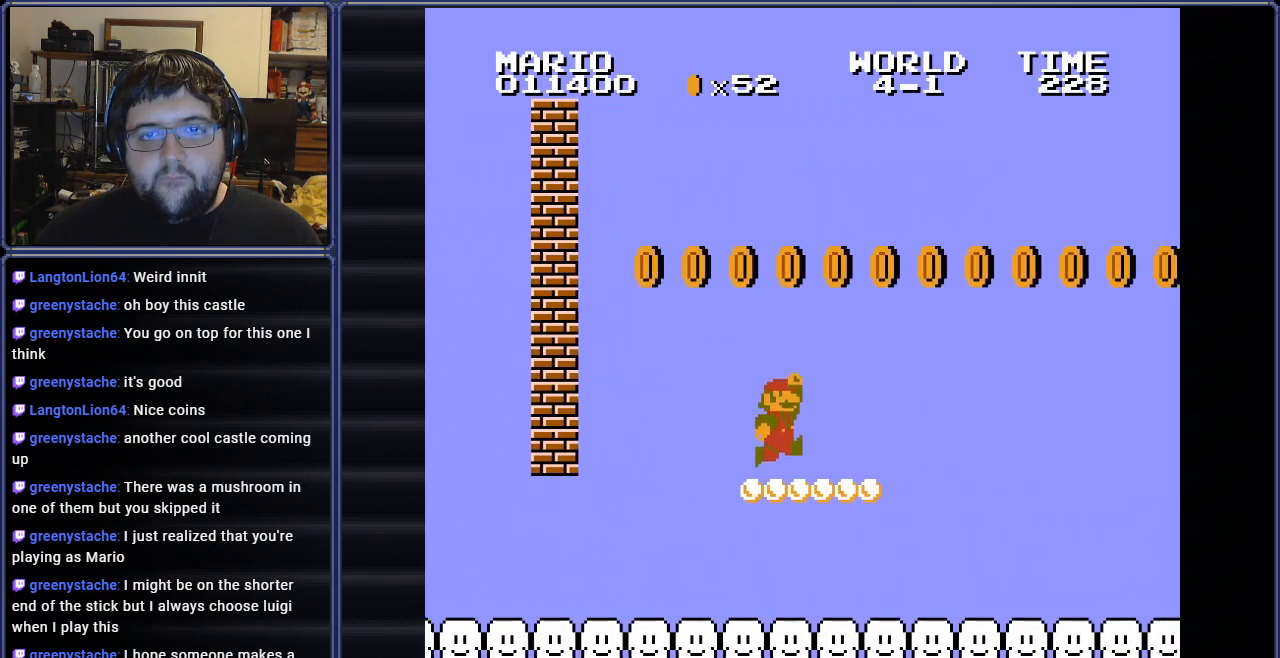
{"buttons": ["A", "B", "DPAD_LEFT"], "events": [[100, "A", "down"], [433, "DPAD_LEFT", "down"]]}